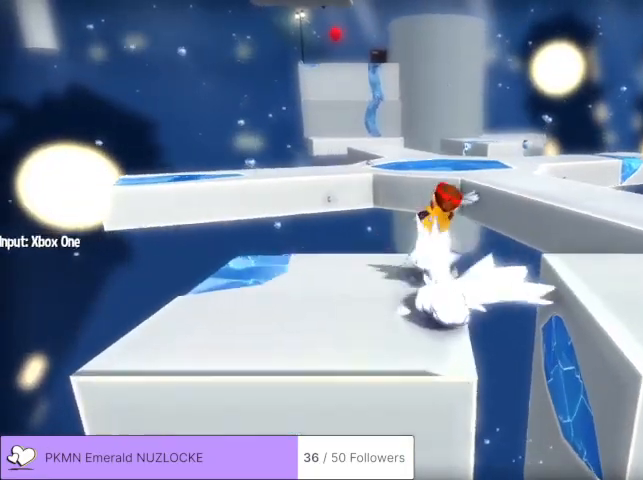
Gameplay with a controller (Xbox layout); each line is a JSON object with the inputs held at the frame after it. "events" lists button and stick changes between this image and that frame as [ms after this image, input, new state], when the widget could be followed in between. Not read: DPAD_DOWN DPAD_LEFT DPAD_RIGHT DPAD_UP L1 L2 L3 R1 R2 R3 SELECT START right_stick.
{"buttons": [], "left_stick": "up", "events": [[167, "A", "down"], [333, "A", "up"]]}
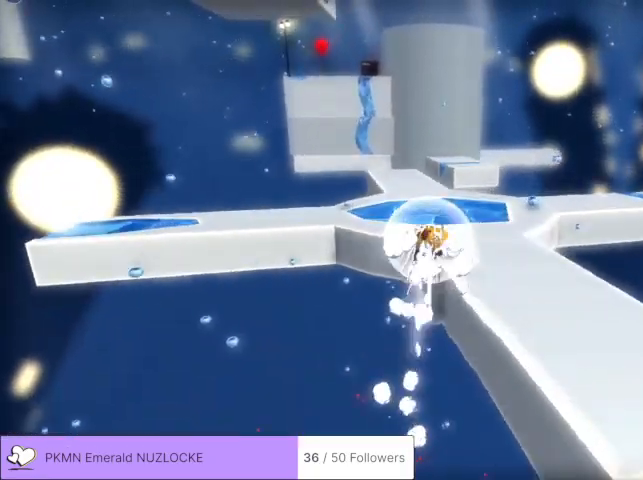
{"buttons": [], "left_stick": "up-left", "events": [[333, "left_stick", "up-left"]]}
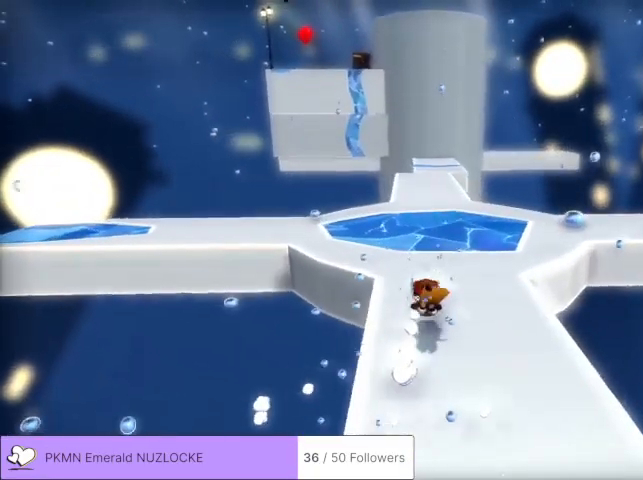
{"buttons": [], "left_stick": "up-left", "events": []}
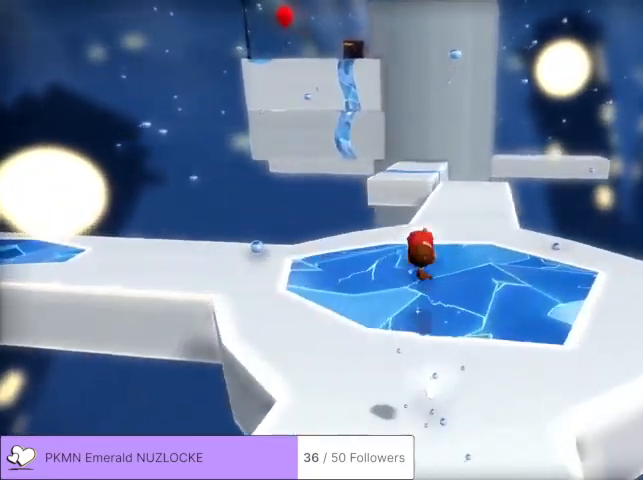
{"buttons": [], "left_stick": "up", "events": [[67, "left_stick", "up"]]}
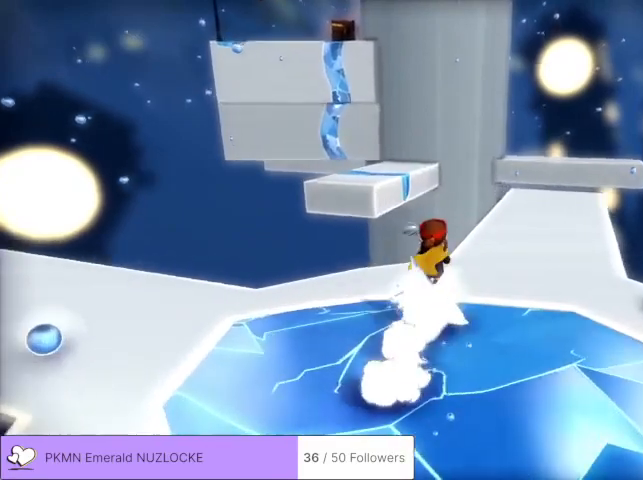
{"buttons": ["A"], "left_stick": "up-right", "events": [[300, "A", "down"], [367, "left_stick", "up-right"]]}
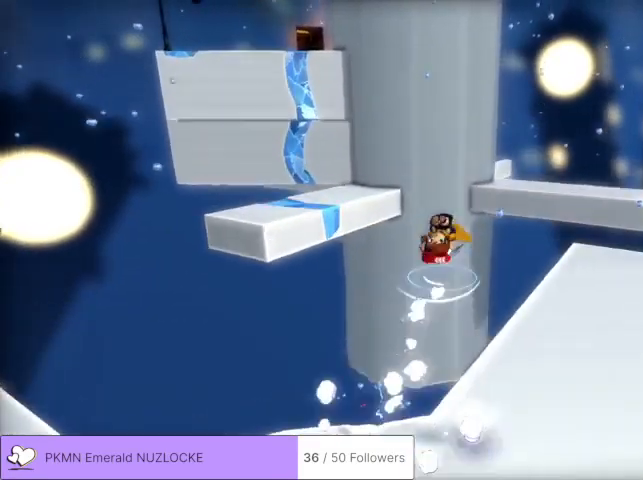
{"buttons": [], "left_stick": "up-right", "events": [[67, "A", "up"]]}
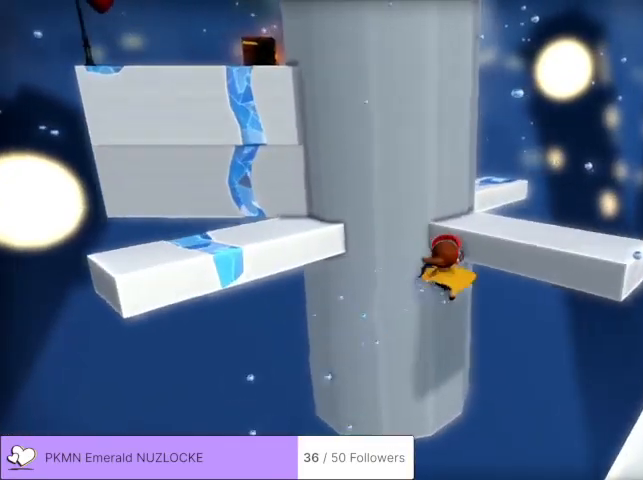
{"buttons": [], "left_stick": "up-right", "events": []}
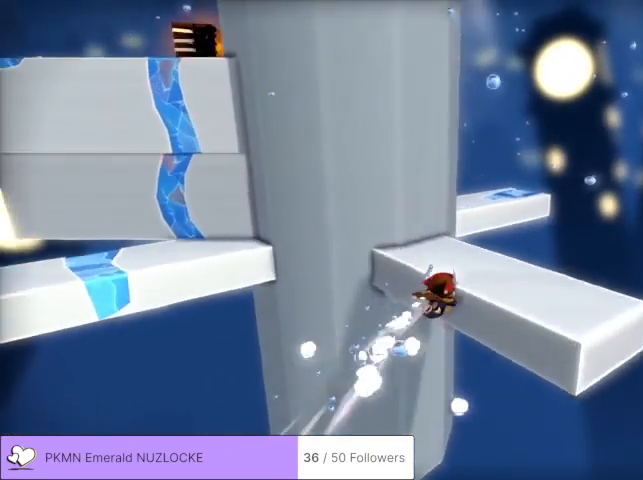
{"buttons": [], "left_stick": "up-left", "events": [[200, "left_stick", "up"], [367, "left_stick", "up-left"]]}
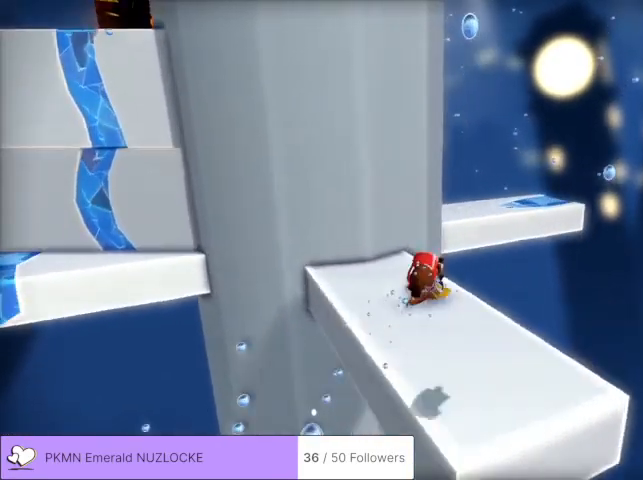
{"buttons": [], "left_stick": "up-left", "events": []}
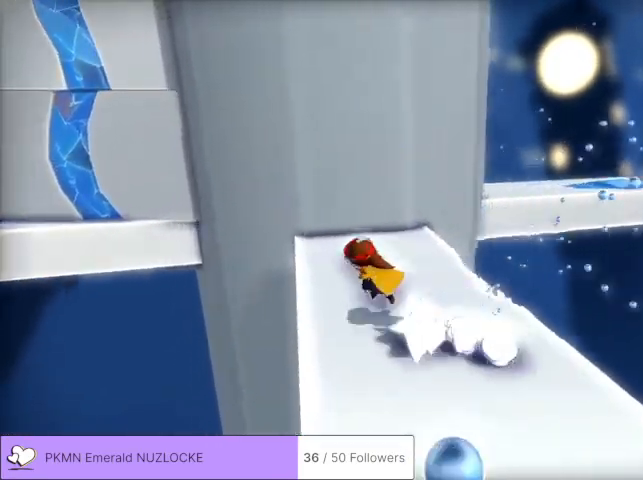
{"buttons": ["A"], "left_stick": "up-left", "events": [[333, "A", "down"], [433, "A", "up"], [500, "A", "down"]]}
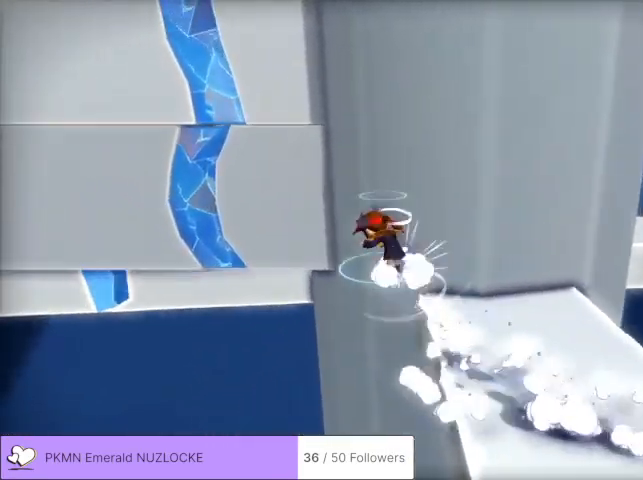
{"buttons": [], "left_stick": "up-left", "events": [[167, "A", "up"]]}
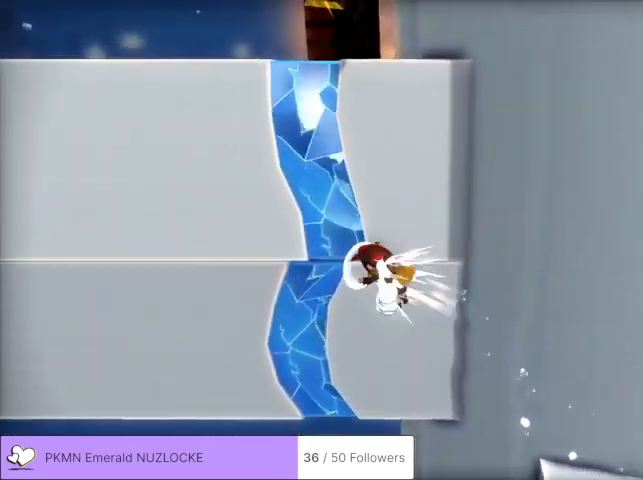
{"buttons": ["A"], "left_stick": "up", "events": [[233, "left_stick", "up"], [267, "A", "down"]]}
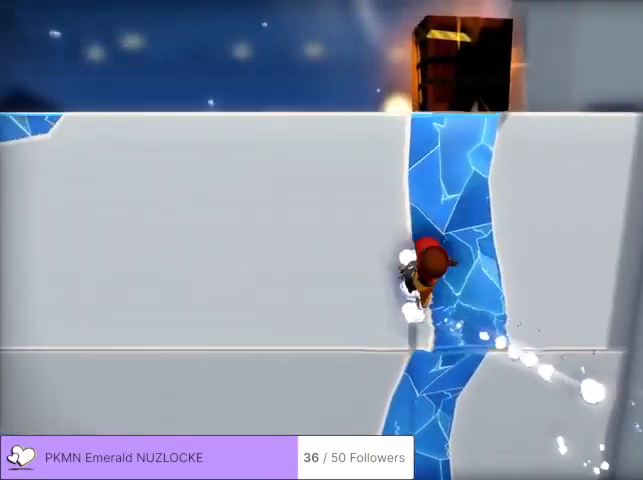
{"buttons": ["A"], "left_stick": "up-left", "events": [[500, "left_stick", "up-left"]]}
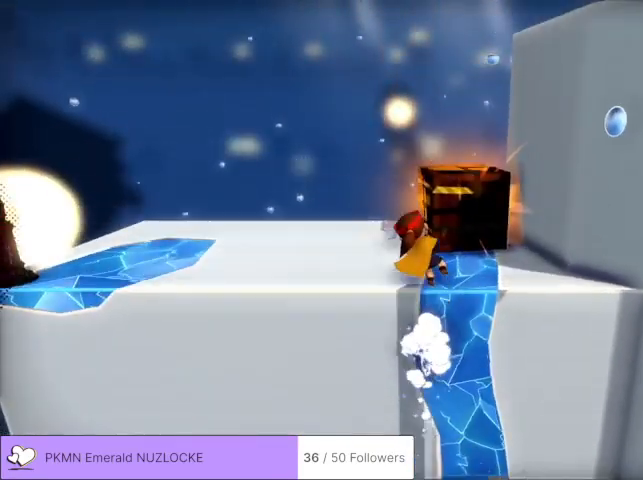
{"buttons": [], "left_stick": "up-left", "events": [[67, "A", "up"]]}
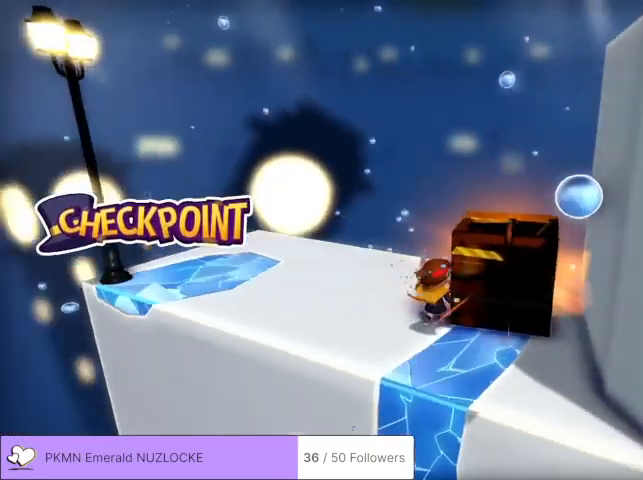
{"buttons": [], "left_stick": "up-left", "events": []}
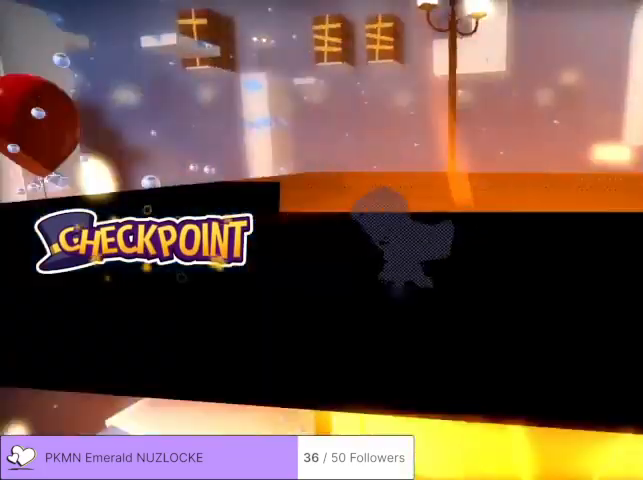
{"buttons": [], "left_stick": "up-left"}
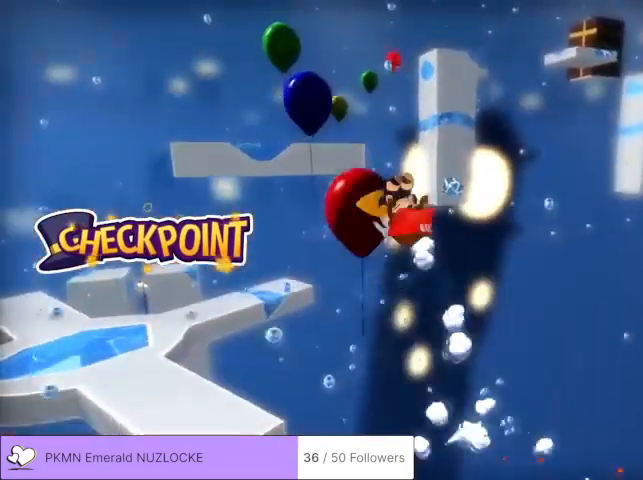
{"buttons": [], "left_stick": "up-left", "events": [[100, "left_stick", "up"], [267, "left_stick", "up-left"]]}
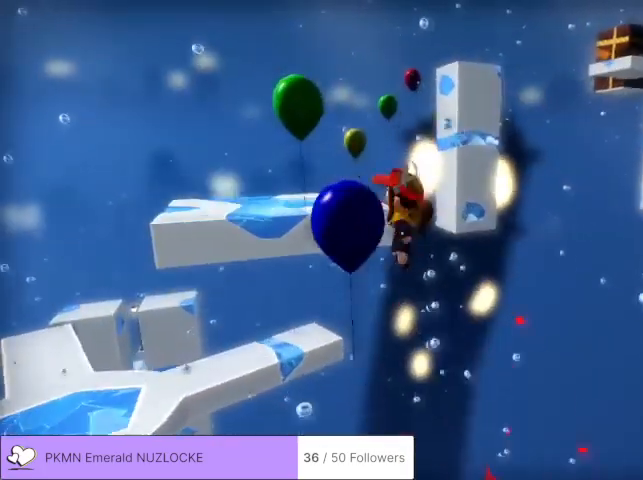
{"buttons": [], "left_stick": "up", "events": [[167, "left_stick", "up"]]}
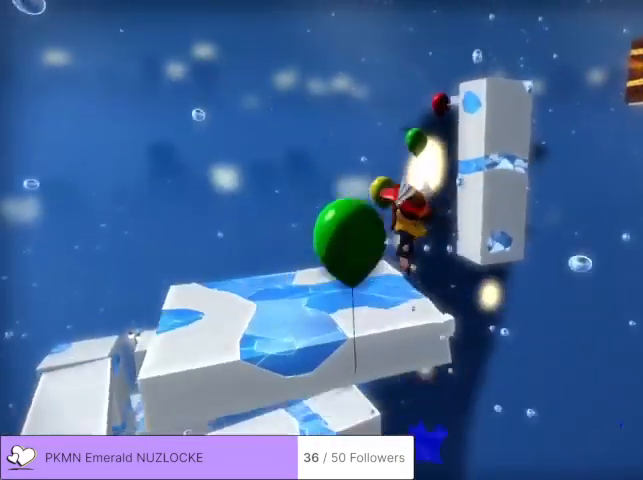
{"buttons": [], "left_stick": "up", "events": []}
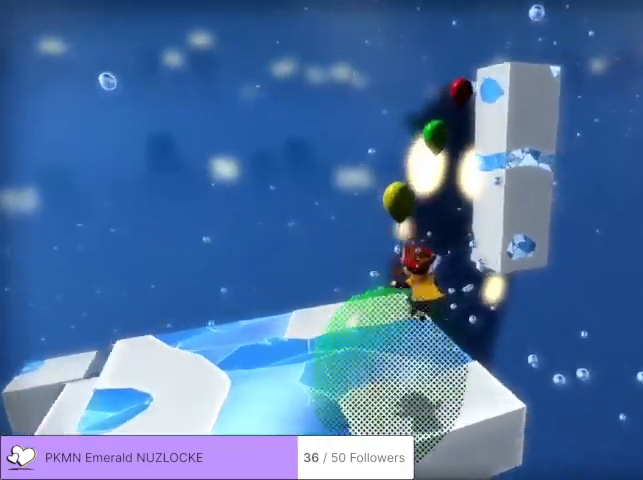
{"buttons": [], "left_stick": "up", "events": [[33, "left_stick", "up-left"], [167, "left_stick", "up"]]}
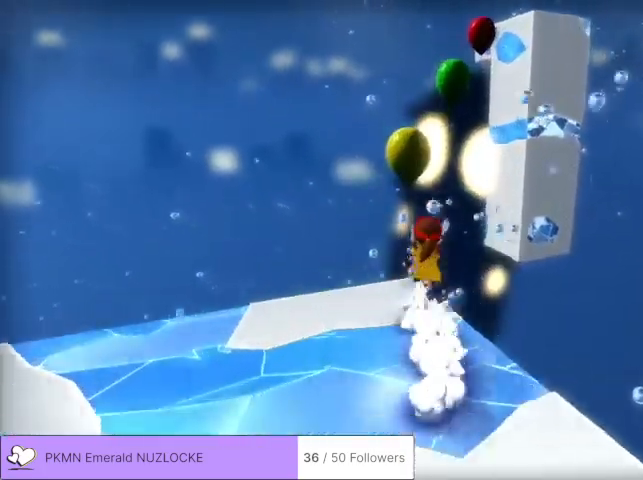
{"buttons": [], "left_stick": "up-right", "events": [[167, "A", "down"], [233, "A", "up"], [267, "left_stick", "up-right"]]}
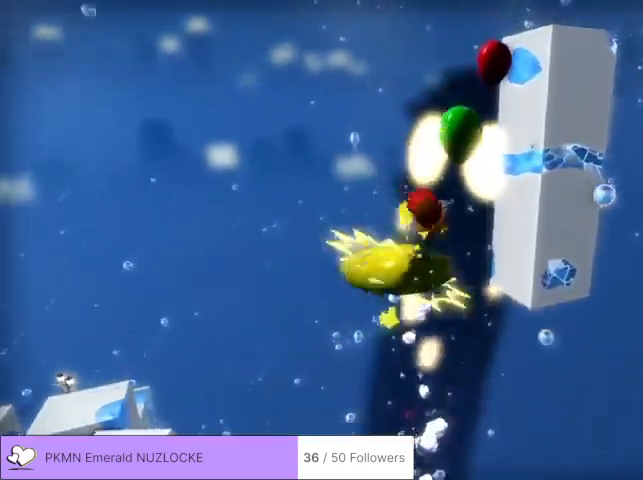
{"buttons": [], "left_stick": "up", "events": [[133, "left_stick", "up"]]}
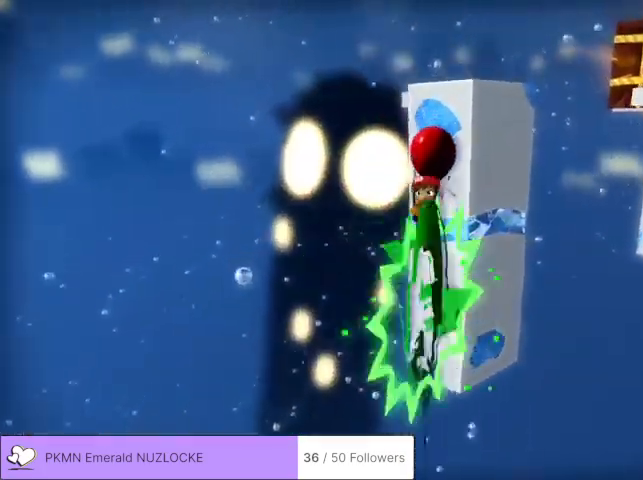
{"buttons": [], "left_stick": "up", "events": []}
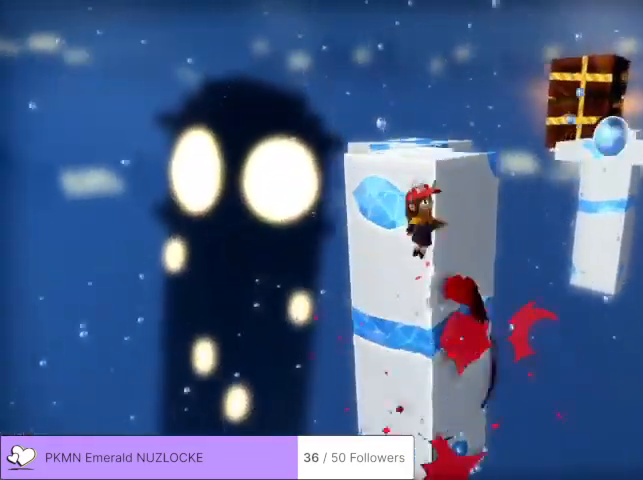
{"buttons": ["A"], "left_stick": "up-right", "events": [[333, "A", "down"], [367, "left_stick", "up-right"]]}
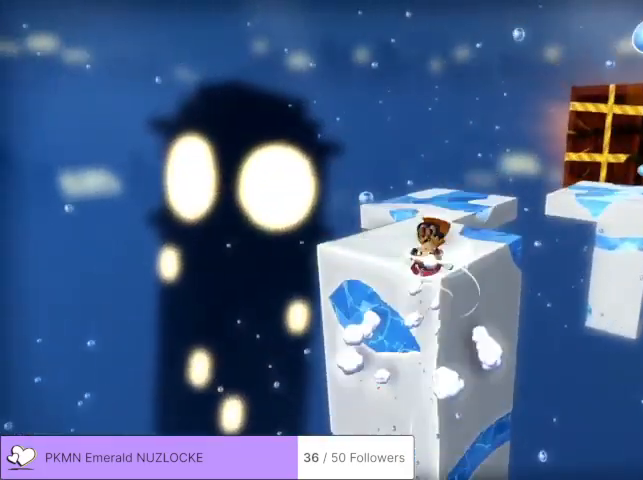
{"buttons": [], "left_stick": "up", "events": [[33, "A", "up"], [500, "left_stick", "up"]]}
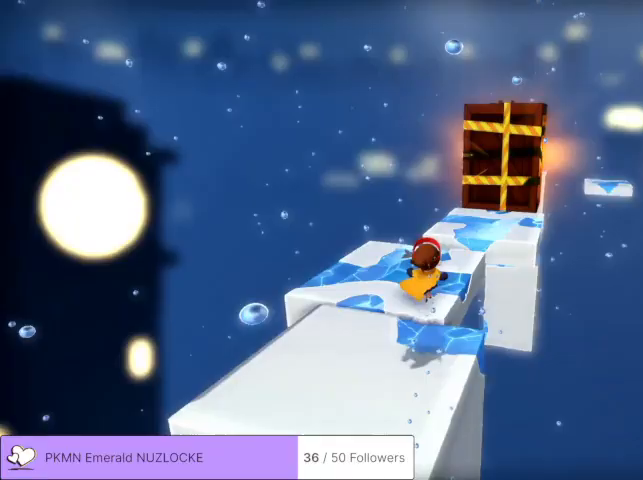
{"buttons": [], "left_stick": "up", "events": []}
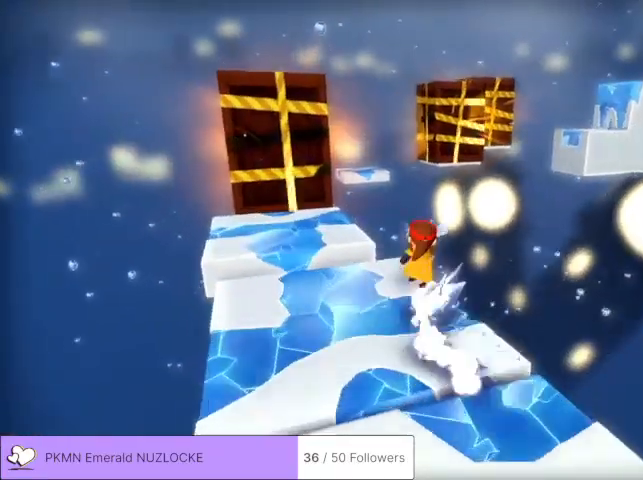
{"buttons": ["A"], "left_stick": "up-left", "events": [[400, "left_stick", "up-left"], [467, "A", "down"]]}
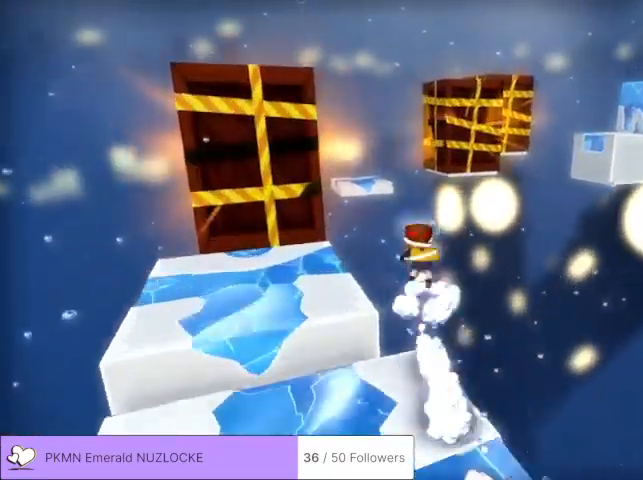
{"buttons": [], "left_stick": "up-left", "events": [[67, "A", "up"], [133, "A", "down"], [267, "A", "up"]]}
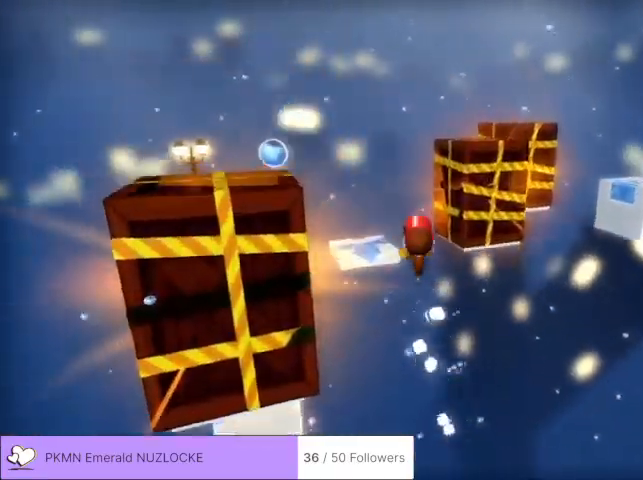
{"buttons": [], "left_stick": "up-left", "events": []}
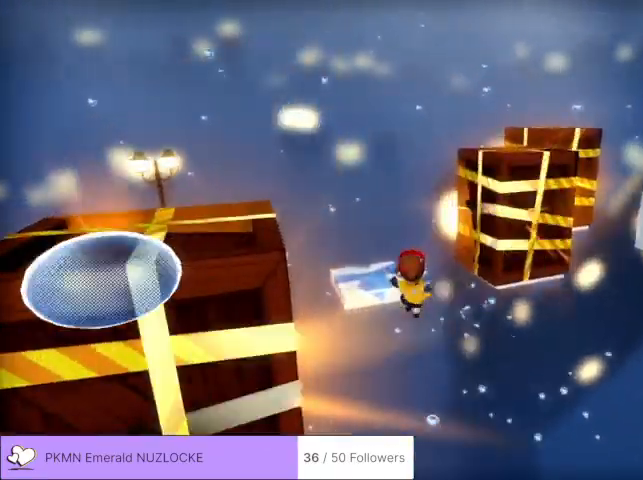
{"buttons": [], "left_stick": "up-left", "events": []}